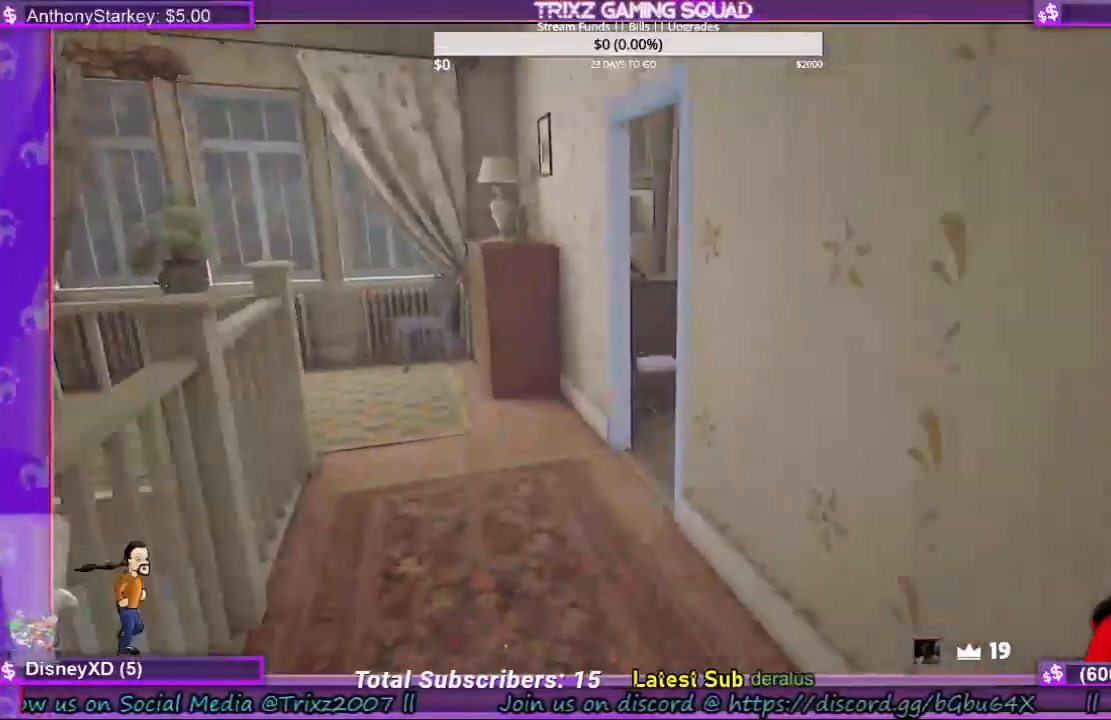
Gameplay with keyboard and mouse; each line is a JSON object with the keys and mouse buttons held at the frame after it. "events" lists presses ("down") and releases ("up") of "a", "ctrl", "d", "e", "f", "q", "r", "s", "shift", "space", "tab", "w", "mouse_left", "mouse_right", "mouse_mb4" and "mouse_mb5" between this image and that frame as [ms after this image, input, new state], when the widget could be followed in between. "mouse_left", "mouse_right", "mouse_mb4", "mouse_mb5" = the "left", "right", "mb4", "mb5" buttons of the "mouse" list. No other keys are recorded. Mouse movement is not recorded. Not read: mouse_wheel.
{"keys": ["a", "shift", "w"], "mouse": [], "events": [[167, "a", "down"]]}
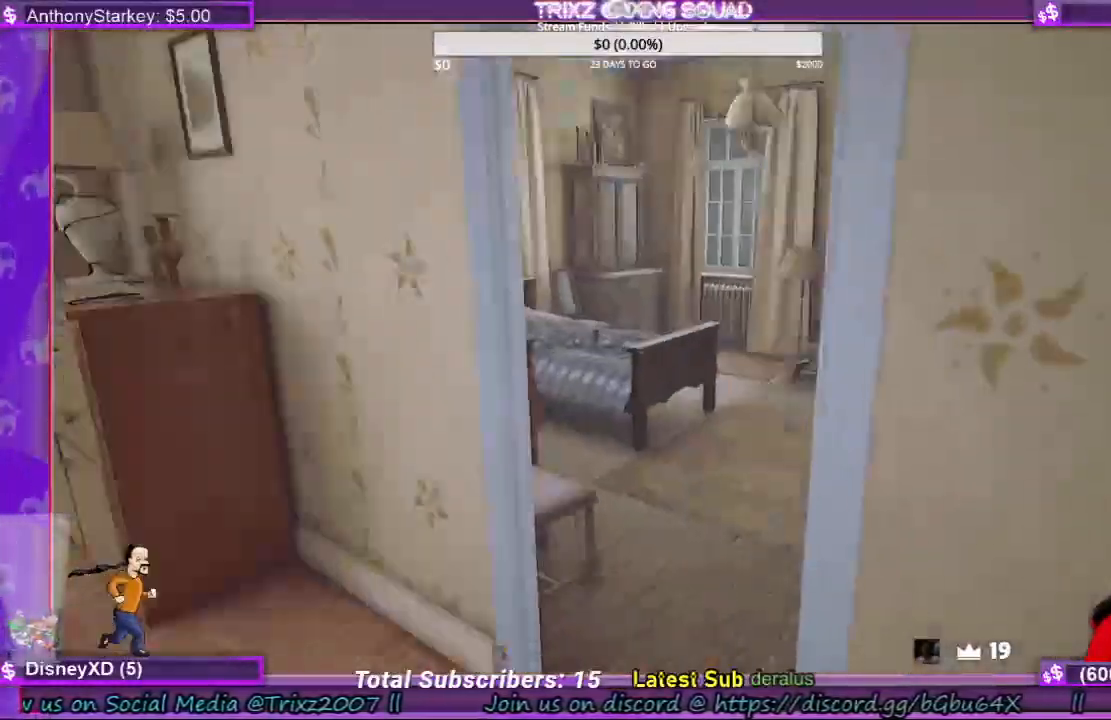
{"keys": ["w"], "mouse": [], "events": [[67, "a", "up"], [233, "shift", "up"]]}
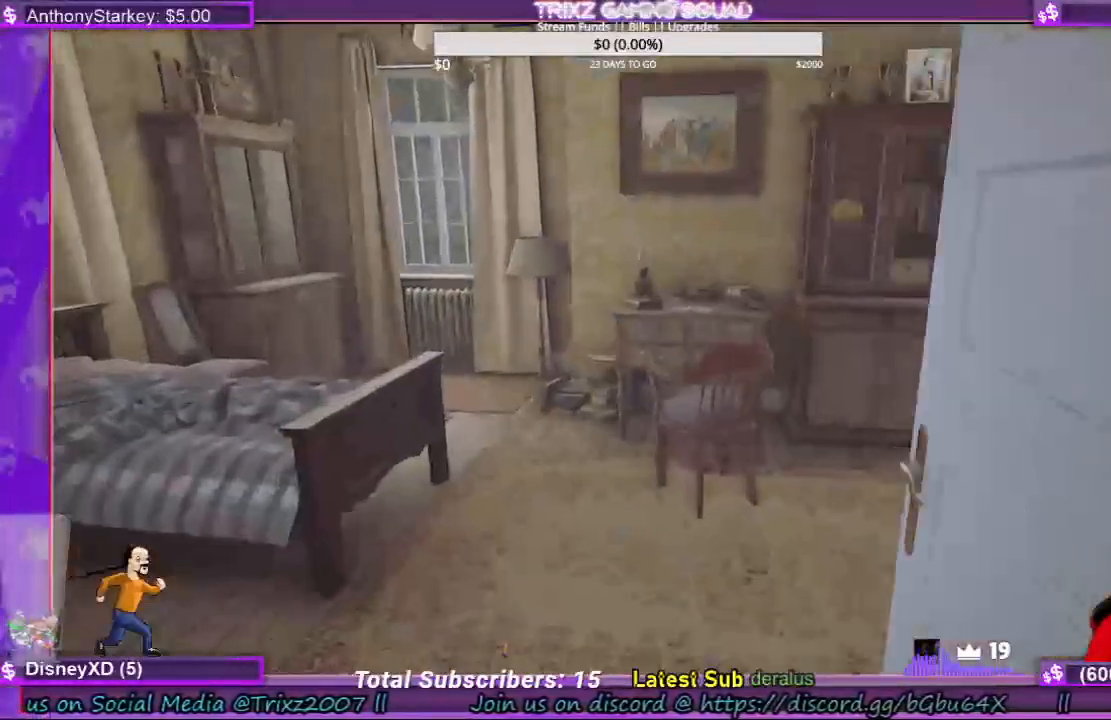
{"keys": [], "mouse": [], "events": [[33, "shift", "down"], [300, "a", "down"], [433, "a", "up"], [433, "shift", "up"], [467, "w", "up"]]}
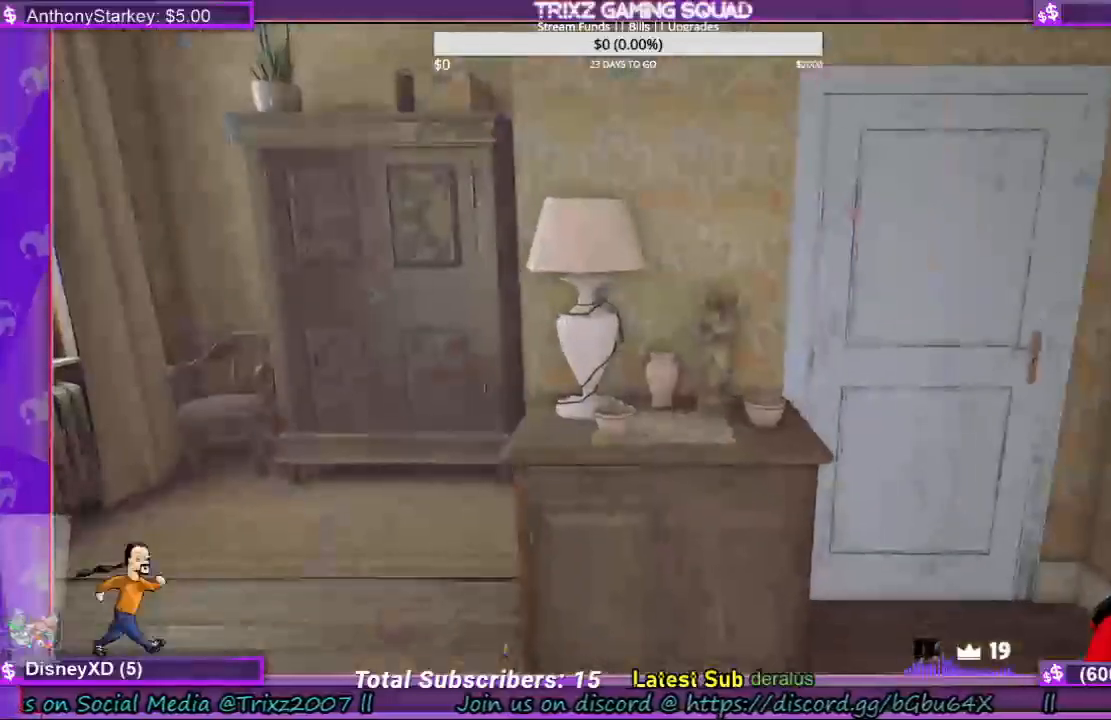
{"keys": [], "mouse": [], "events": []}
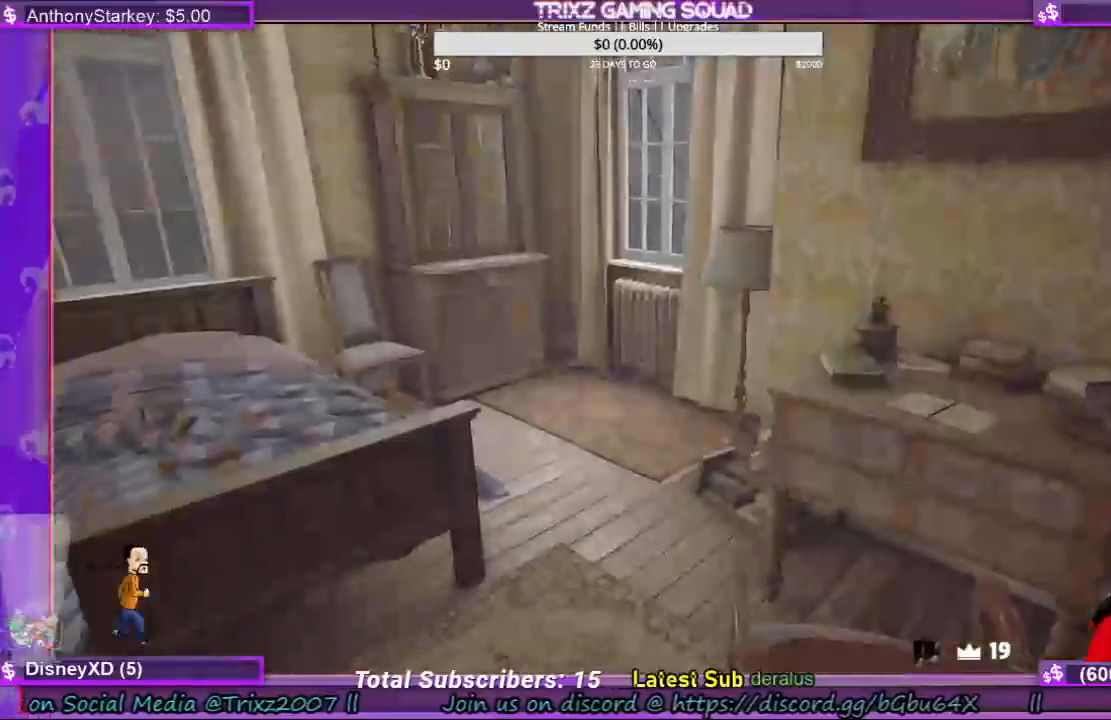
{"keys": ["shift", "w"], "mouse": [], "events": [[333, "w", "down"], [367, "shift", "down"]]}
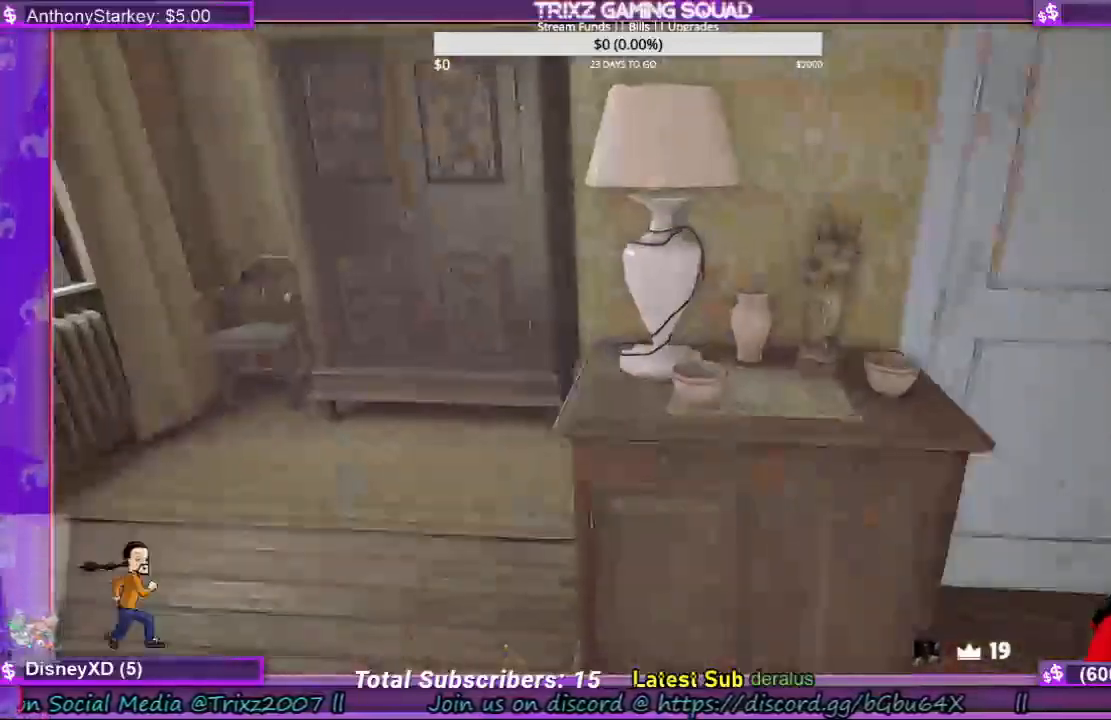
{"keys": ["d", "s"], "mouse": ["left"], "events": [[33, "d", "down"], [233, "shift", "up"], [300, "w", "up"], [400, "d", "up"], [467, "d", "down"], [467, "mouse_left", "down"], [500, "s", "down"]]}
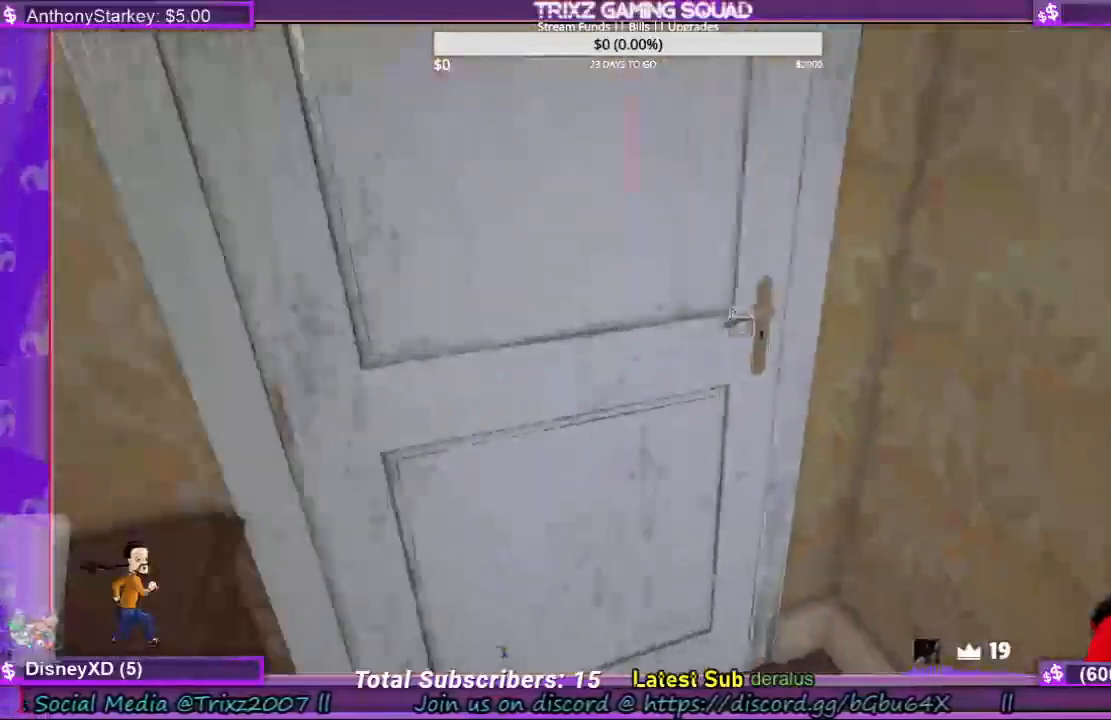
{"keys": [], "mouse": [], "events": [[167, "d", "up"], [400, "s", "up"], [467, "mouse_left", "up"]]}
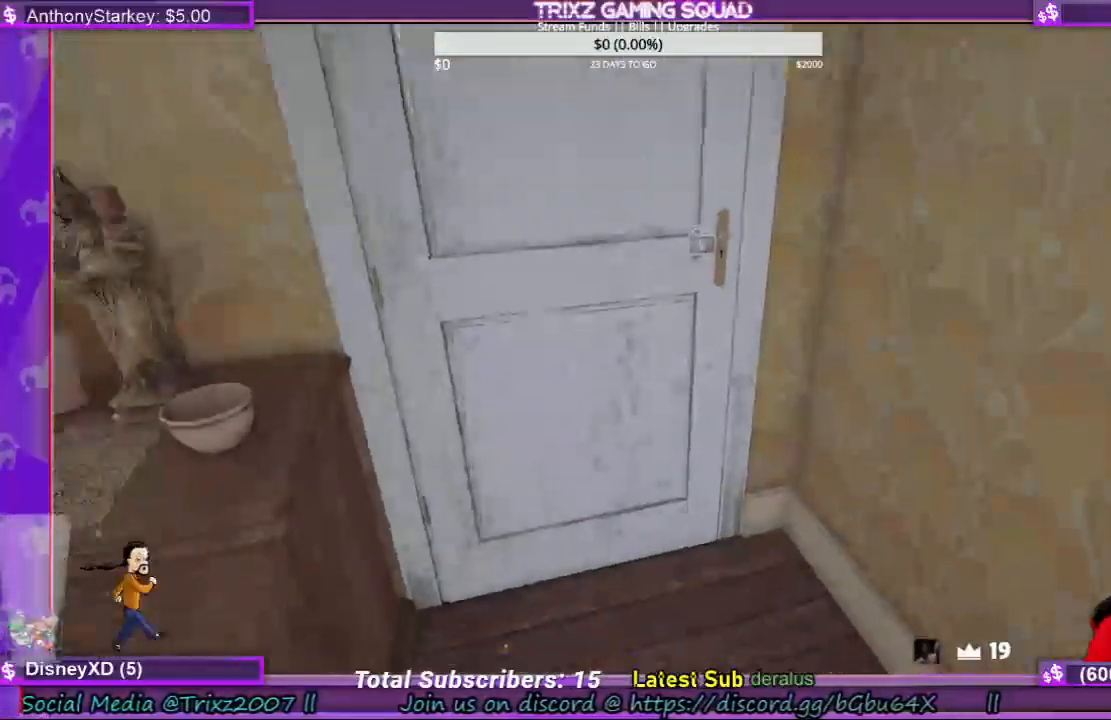
{"keys": ["a", "shift"], "mouse": [], "events": [[100, "a", "down"], [233, "w", "down"], [267, "shift", "down"], [433, "w", "up"]]}
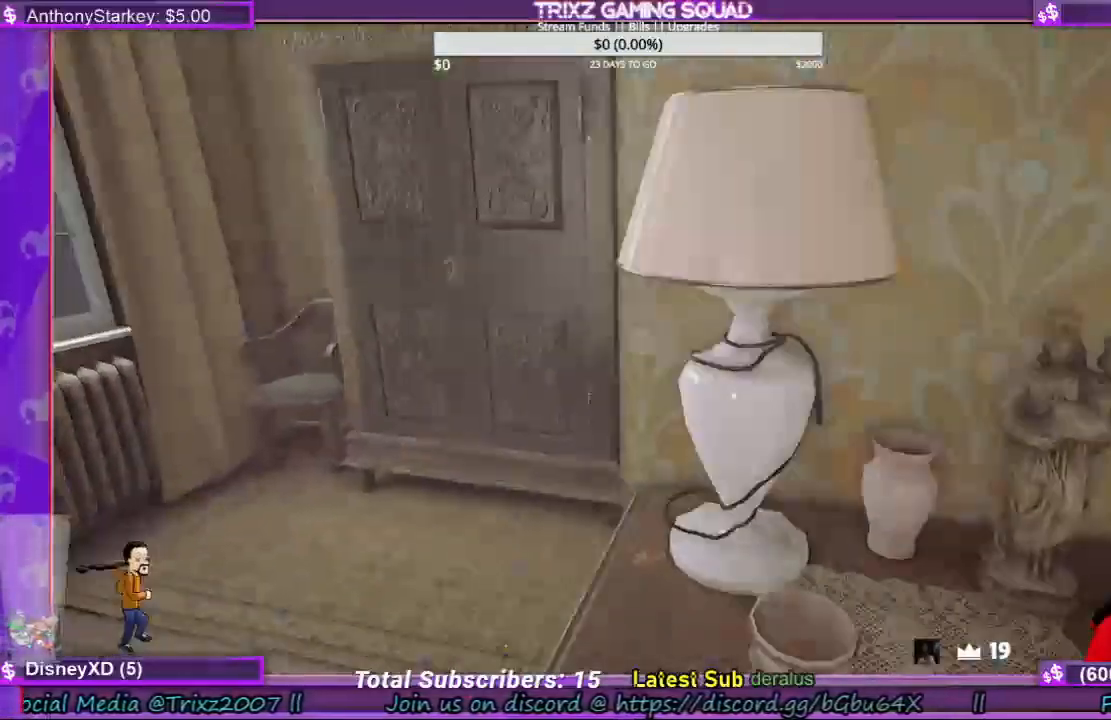
{"keys": ["d", "shift", "w"], "mouse": [], "events": [[133, "s", "down"], [233, "a", "up"], [300, "d", "down"], [300, "shift", "up"], [333, "s", "up"], [467, "w", "down"], [500, "shift", "down"]]}
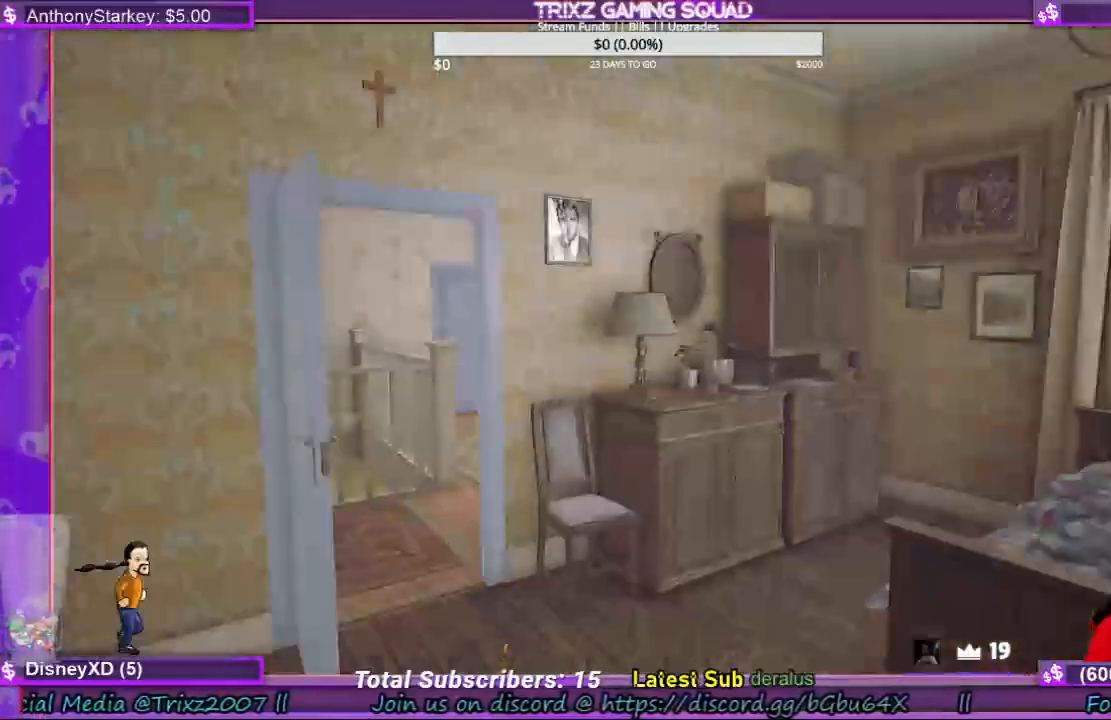
{"keys": ["shift", "w"], "mouse": [], "events": [[133, "d", "up"]]}
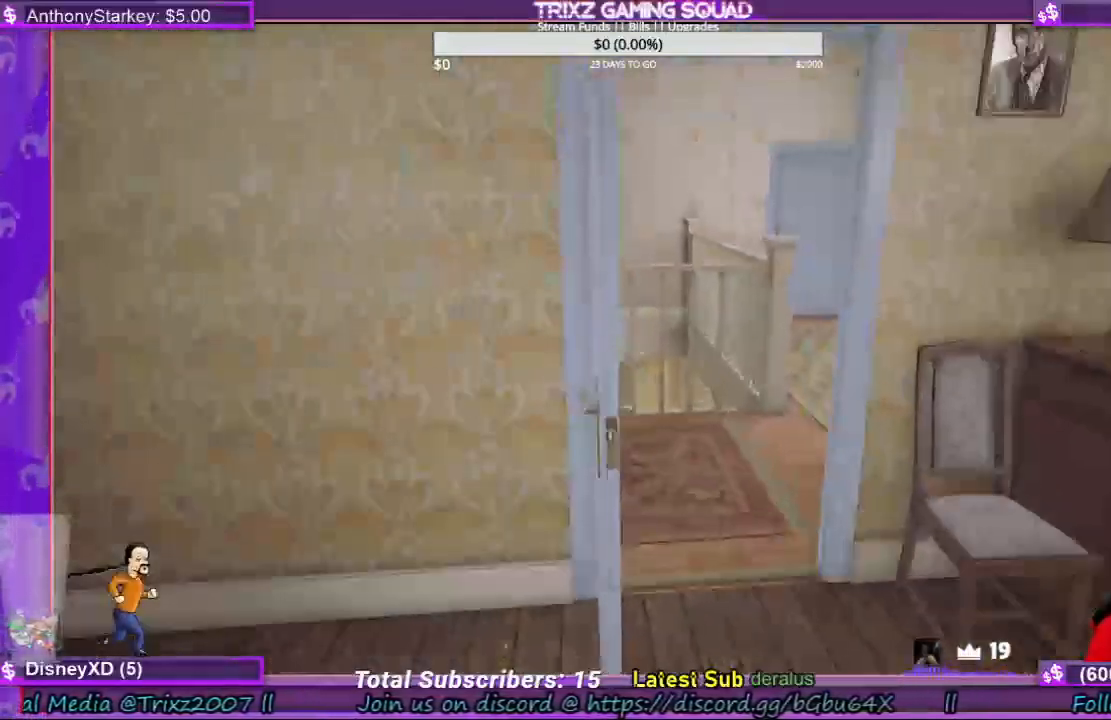
{"keys": ["a", "shift", "w"], "mouse": [], "events": [[33, "d", "down"], [133, "d", "up"], [367, "a", "down"]]}
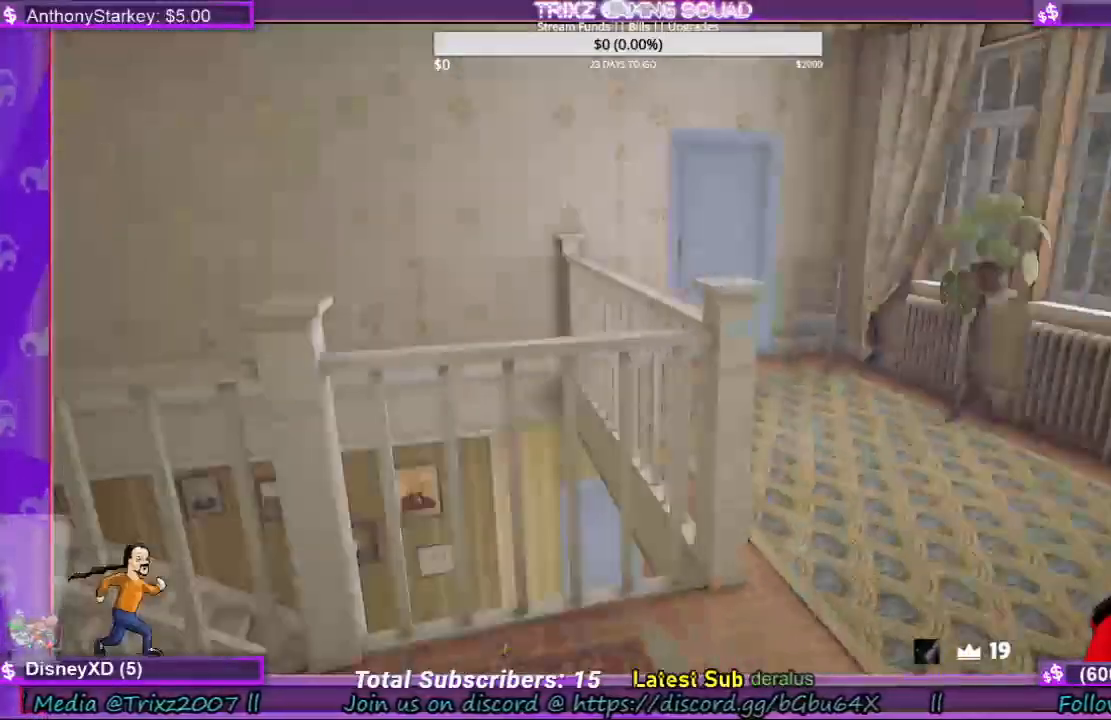
{"keys": [], "mouse": [], "events": [[33, "a", "up"], [100, "shift", "up"], [133, "w", "up"]]}
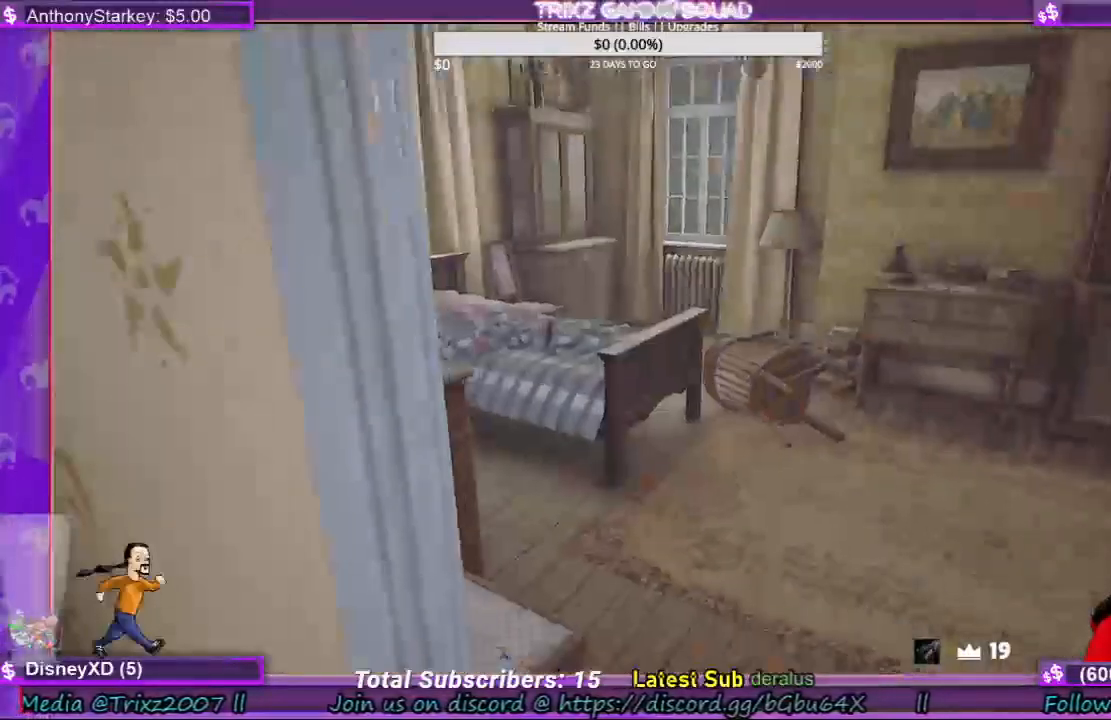
{"keys": [], "mouse": [], "events": []}
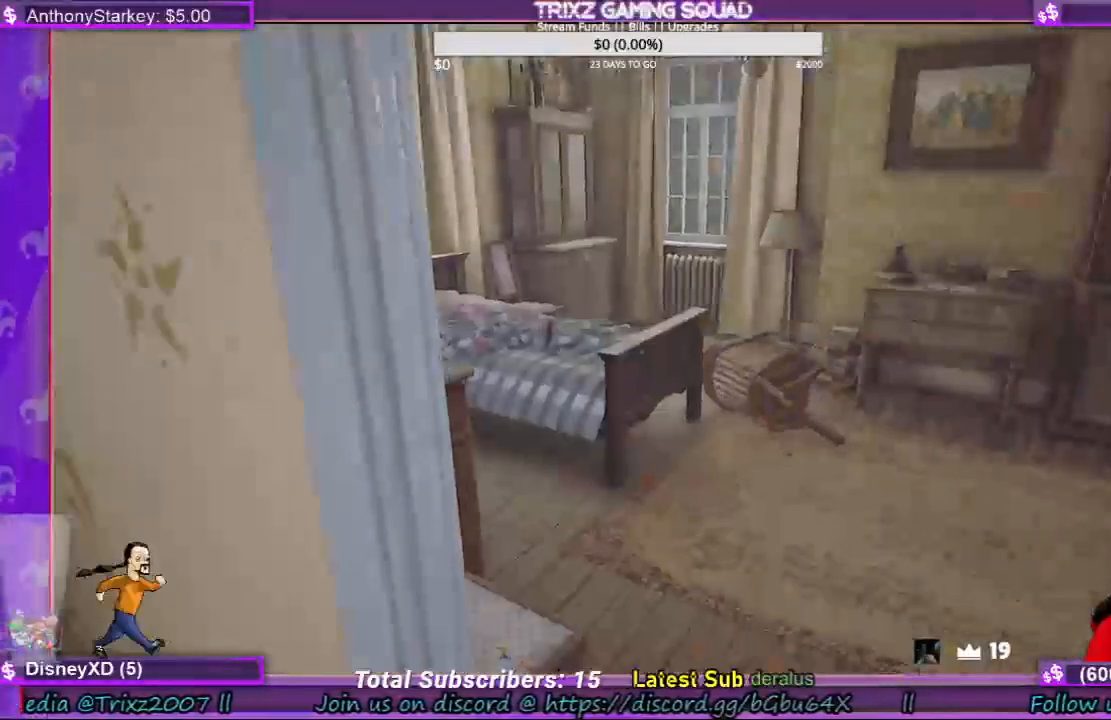
{"keys": ["shift", "w"], "mouse": [], "events": [[67, "w", "down"], [100, "shift", "down"], [300, "d", "down"], [467, "d", "up"]]}
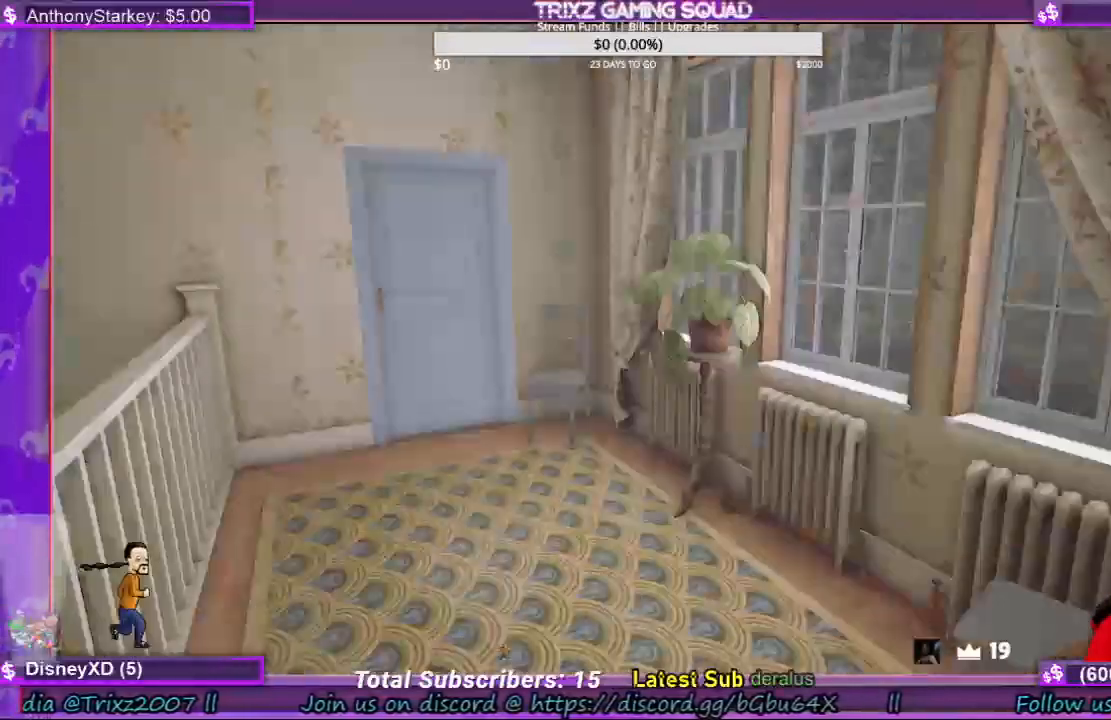
{"keys": ["w"], "mouse": [], "events": [[233, "shift", "up"], [233, "w", "up"], [367, "a", "down"], [467, "w", "down"], [500, "a", "up"]]}
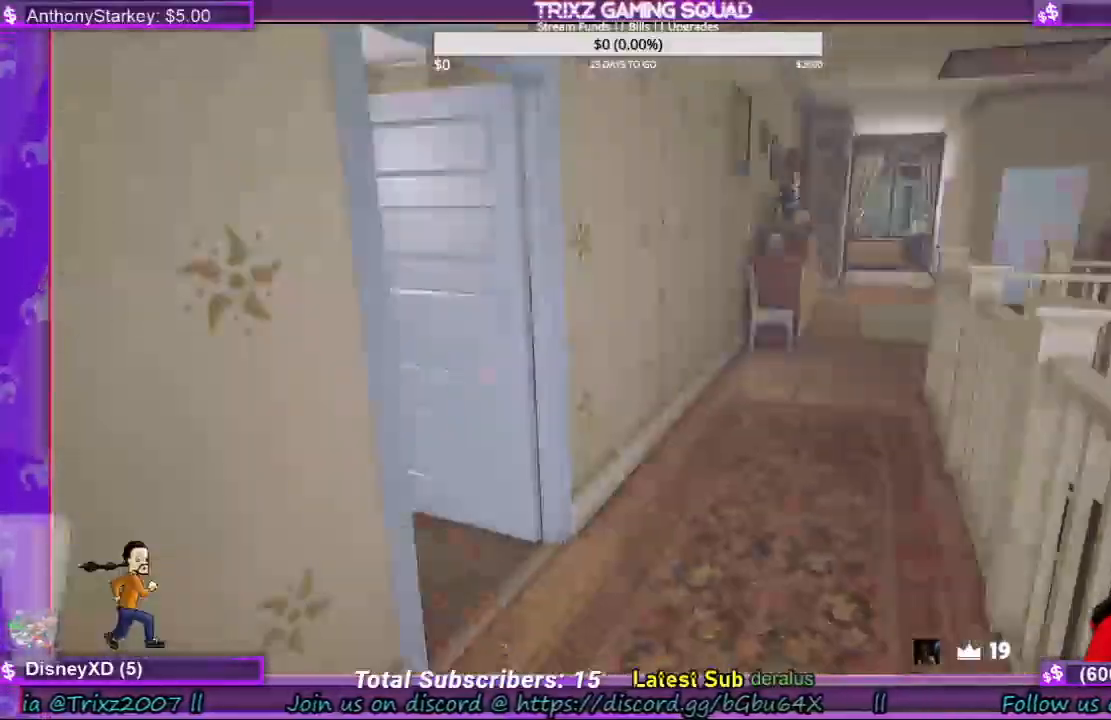
{"keys": ["d", "w"], "mouse": [], "events": [[33, "shift", "down"], [133, "d", "down"], [467, "shift", "up"]]}
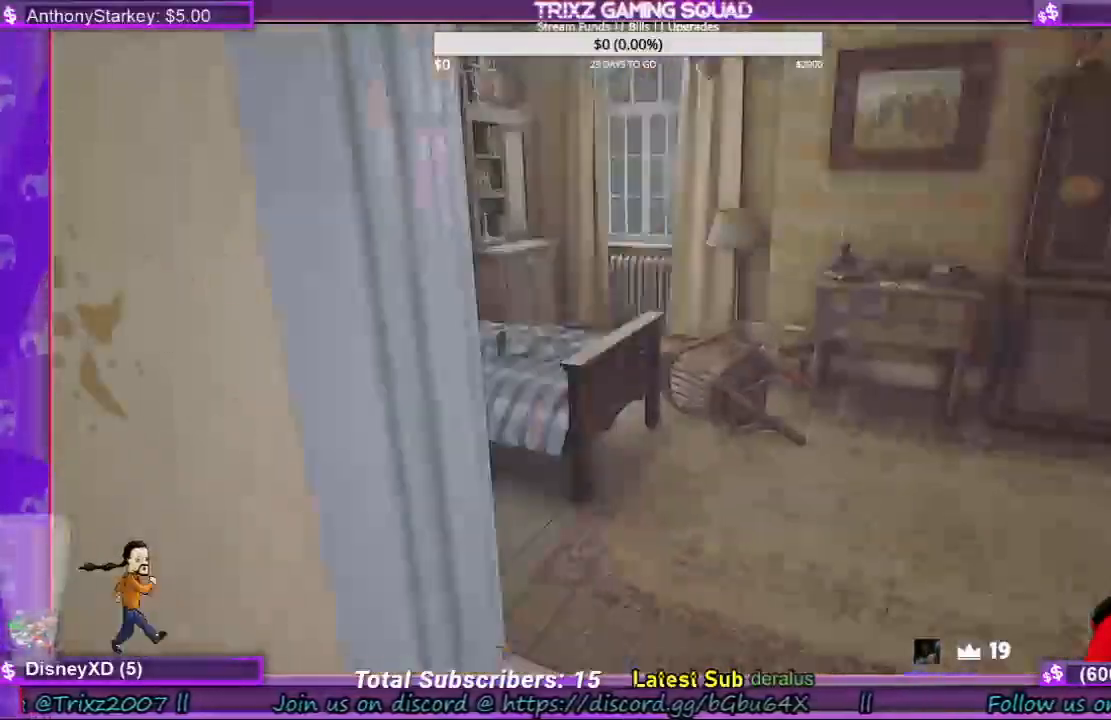
{"keys": [], "mouse": [], "events": [[33, "d", "up"], [67, "w", "up"]]}
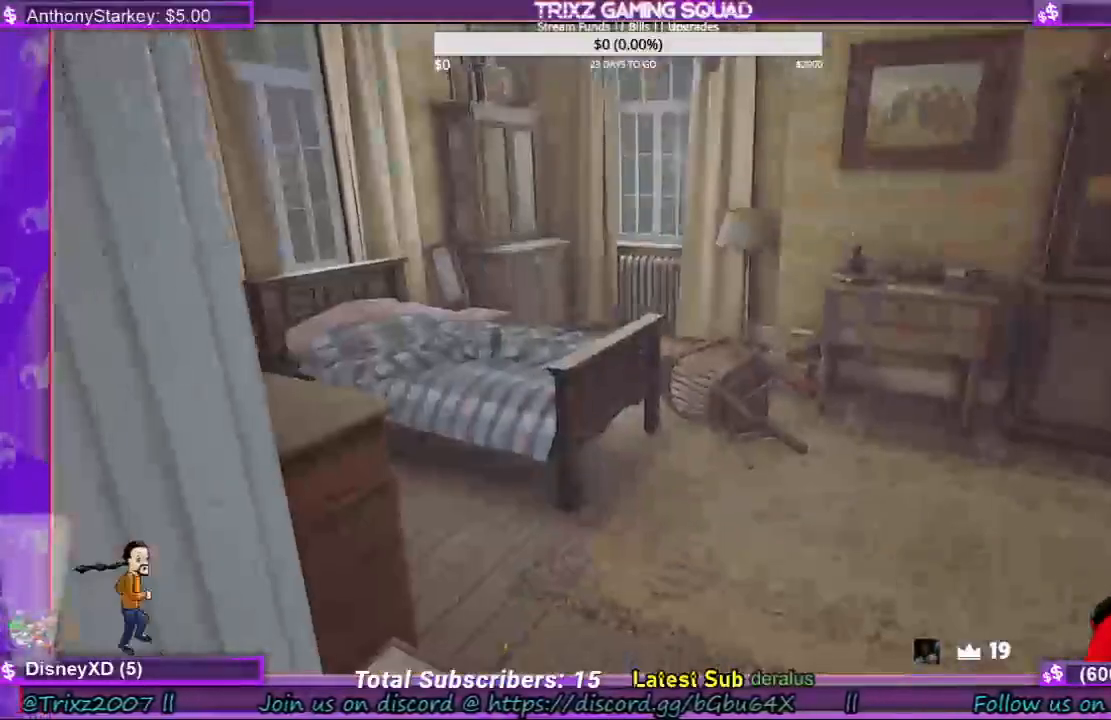
{"keys": [], "mouse": [], "events": []}
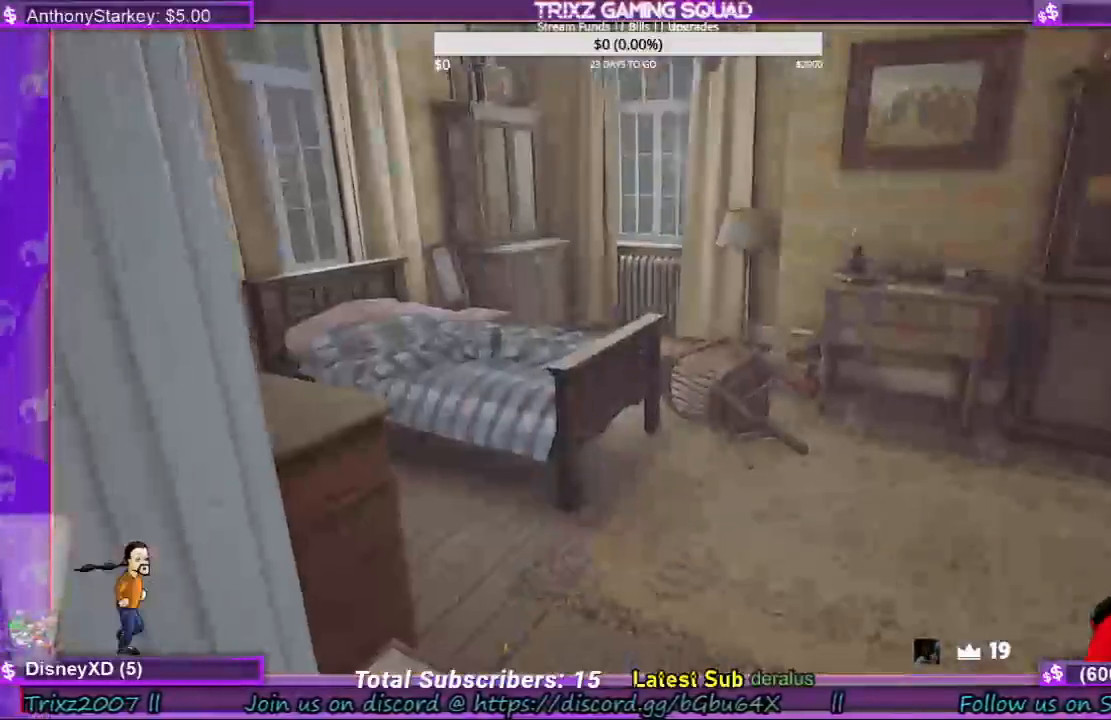
{"keys": ["shift", "w"], "mouse": [], "events": [[200, "w", "down"], [233, "a", "down"], [233, "shift", "down"], [300, "a", "up"]]}
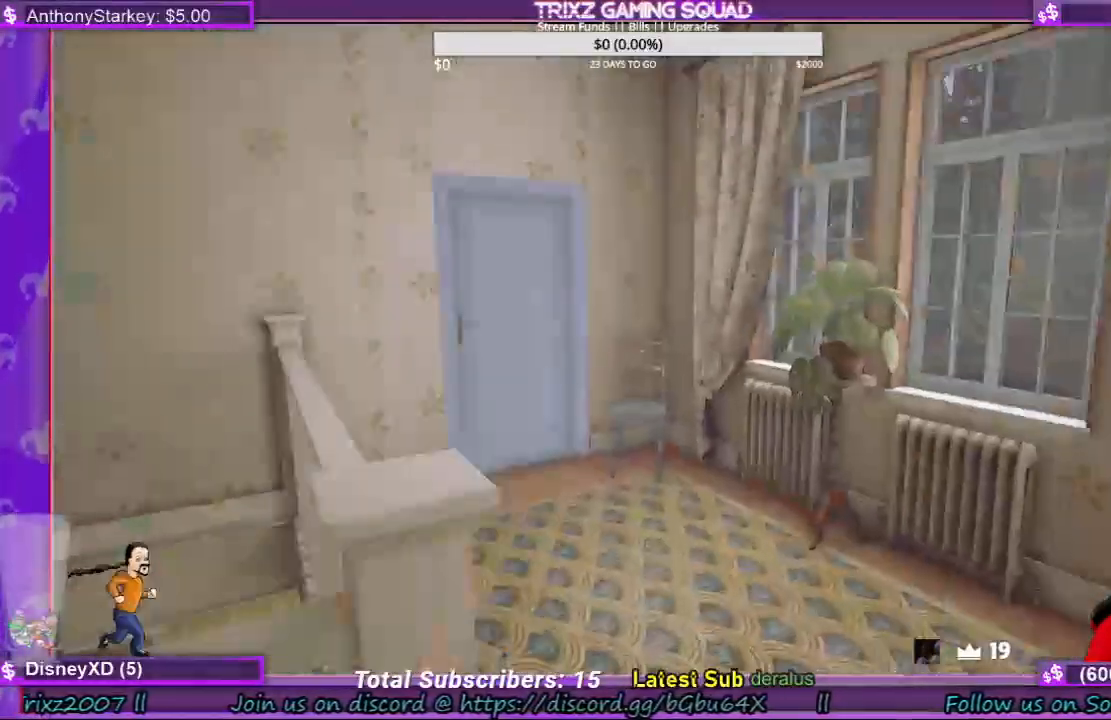
{"keys": ["shift", "w"], "mouse": [], "events": [[33, "d", "down"], [200, "d", "up"]]}
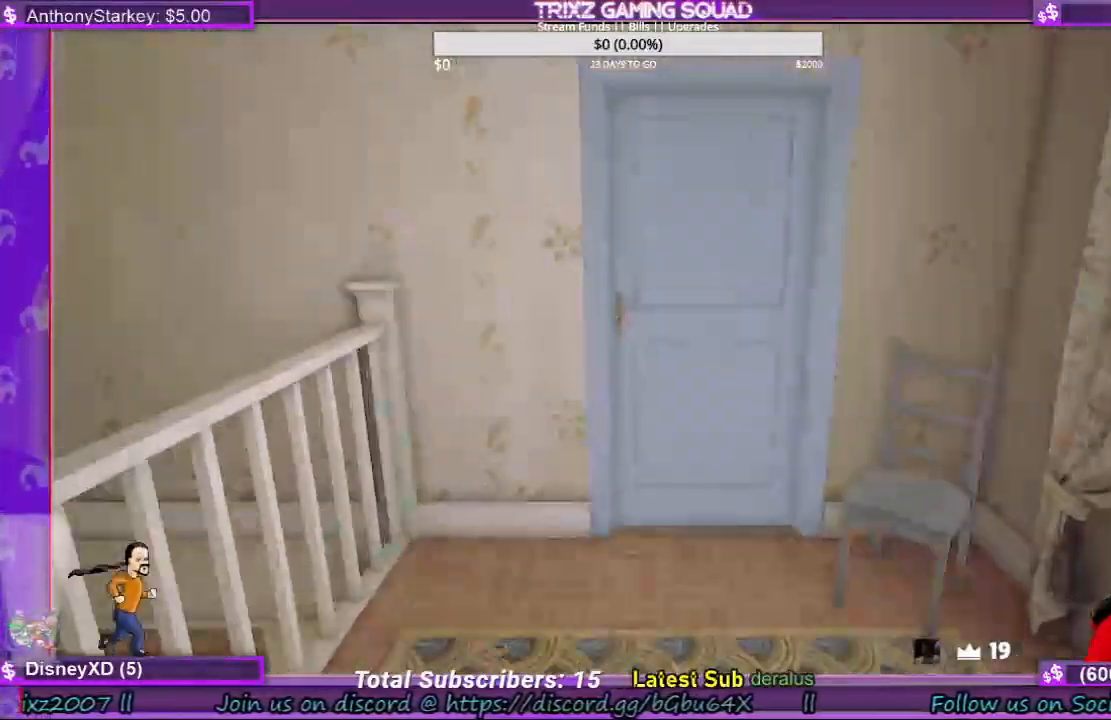
{"keys": [], "mouse": ["left"], "events": [[300, "mouse_left", "down"], [300, "shift", "up"], [333, "w", "up"], [367, "mouse_left", "up"], [433, "mouse_left", "down"]]}
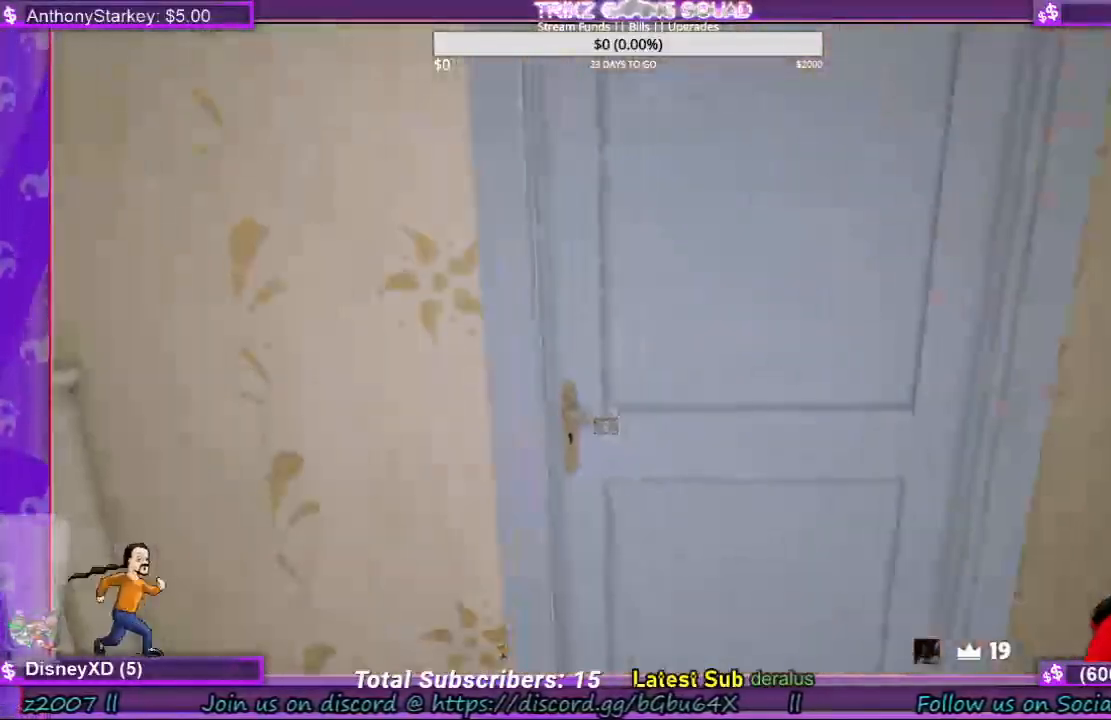
{"keys": ["a", "shift", "w"], "mouse": [], "events": [[33, "mouse_left", "up"], [100, "mouse_left", "down"], [167, "a", "down"], [167, "mouse_left", "up"], [200, "shift", "down"], [333, "w", "down"]]}
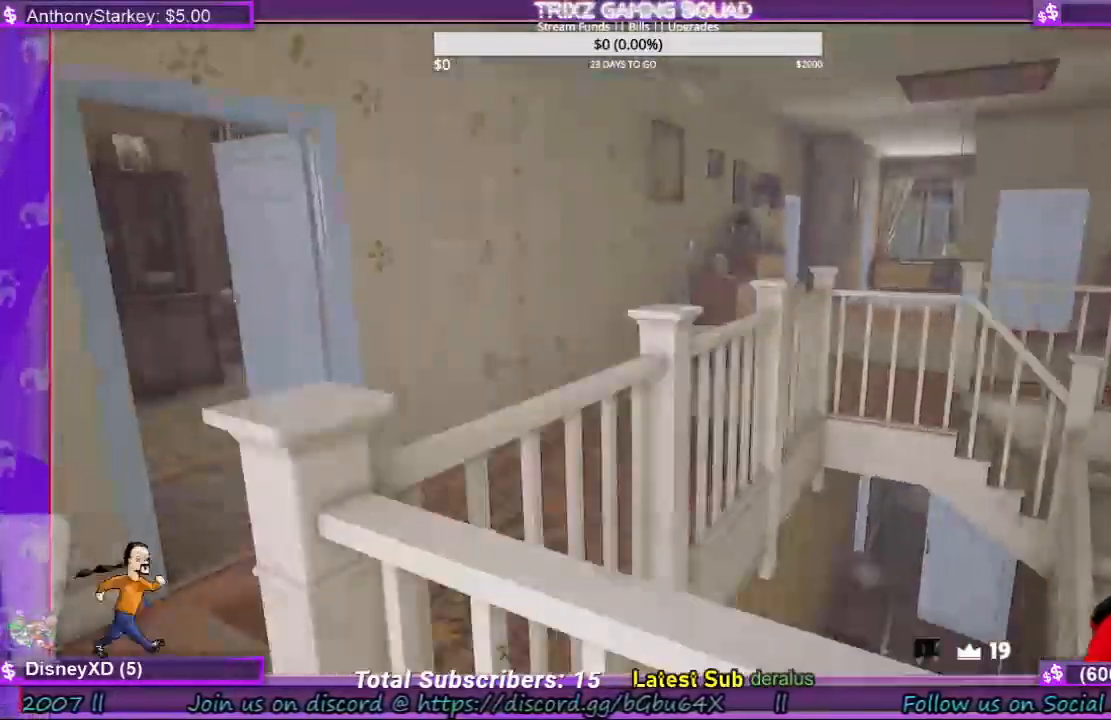
{"keys": ["shift", "w"], "mouse": [], "events": [[333, "a", "up"]]}
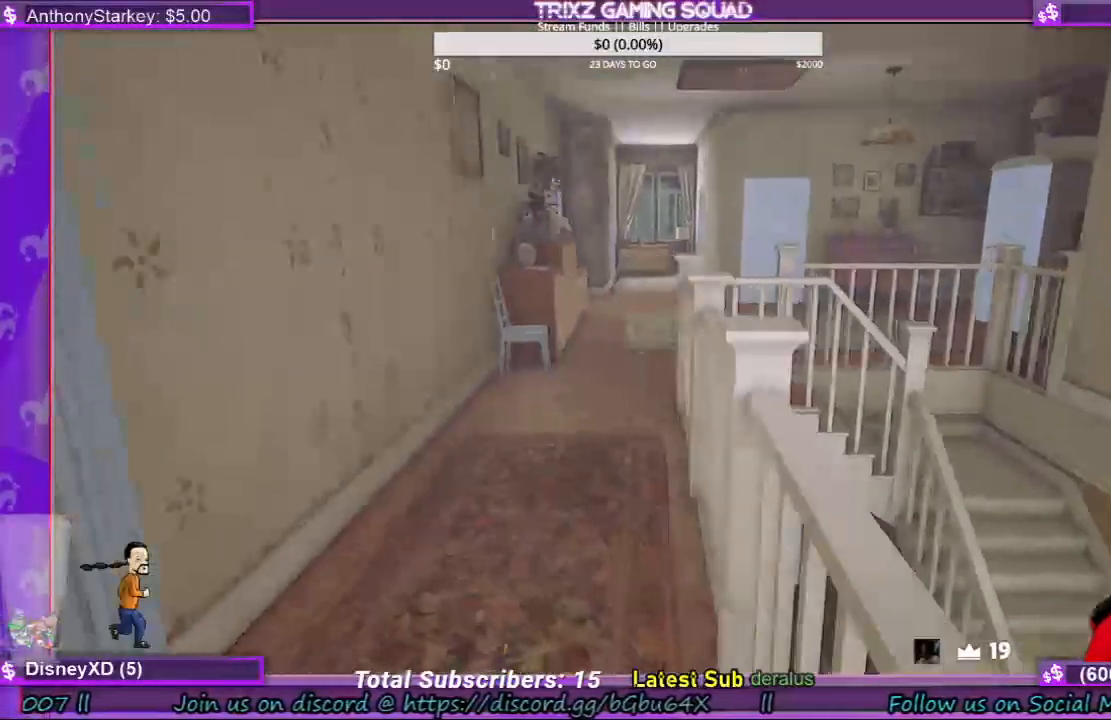
{"keys": ["shift", "w"], "mouse": [], "events": []}